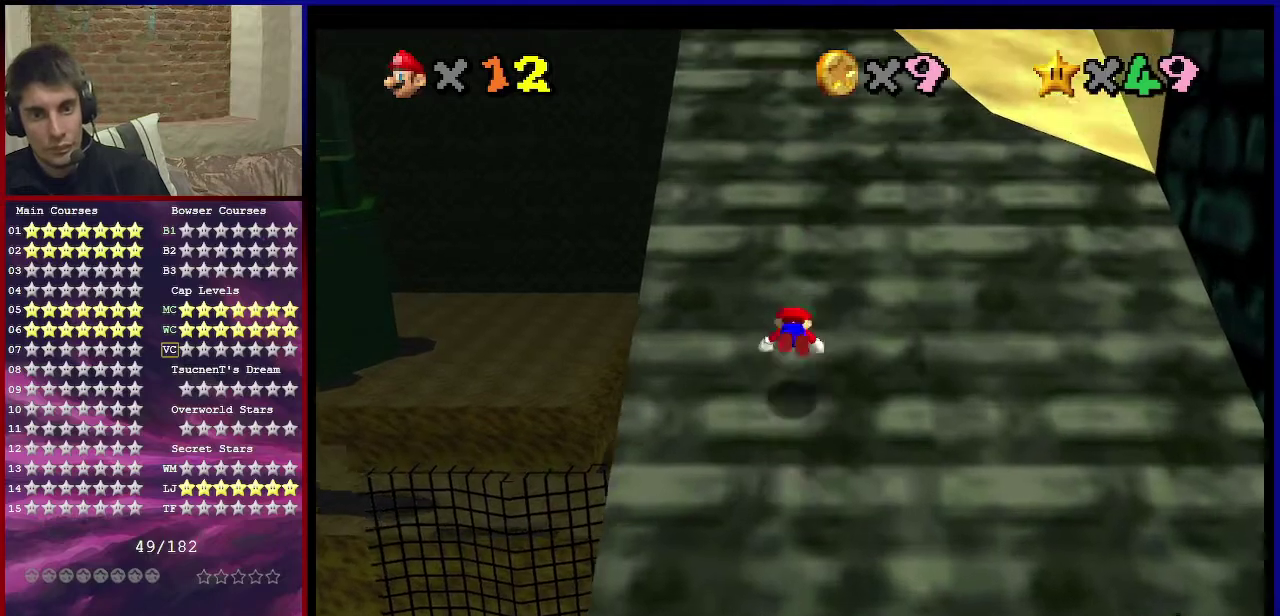
Gameplay with a controller (Nintendo layout); each line is a JSON object with the inputs held at the frame after it (dt_ms = milliseconds from this image to that frame). "events" lists button and stick changes between this image and that frame as [ms after this image, input, new state], when the widget could be followed in between. Not read: L3 R3.
{"dt_ms": 701, "buttons": [], "left_stick": "up-left", "events": [[100, "A", "up"], [200, "B", "up"], [267, "C_DOWN", "down"], [267, "C_LEFT", "down"], [334, "C_DOWN", "up"], [334, "C_LEFT", "up"], [401, "left_stick", "up-left"], [434, "A", "down"], [601, "A", "up"]]}
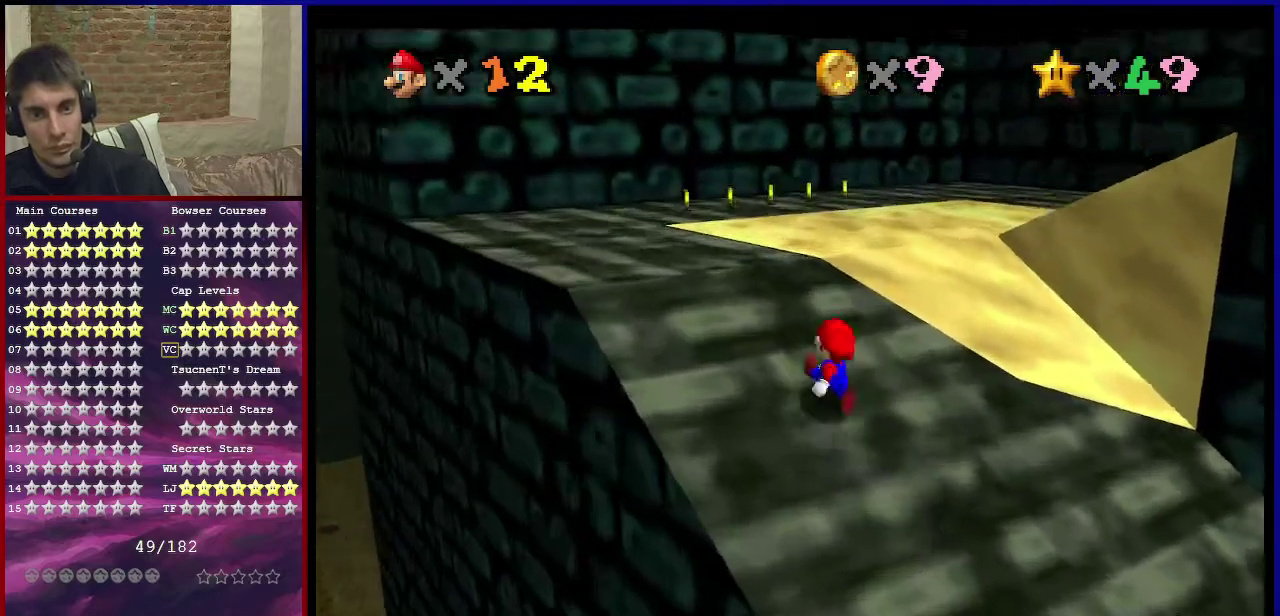
{"dt_ms": 300, "buttons": [], "left_stick": "up-left", "events": [[67, "B", "down"], [167, "A", "down"], [167, "B", "up"], [233, "A", "up"]]}
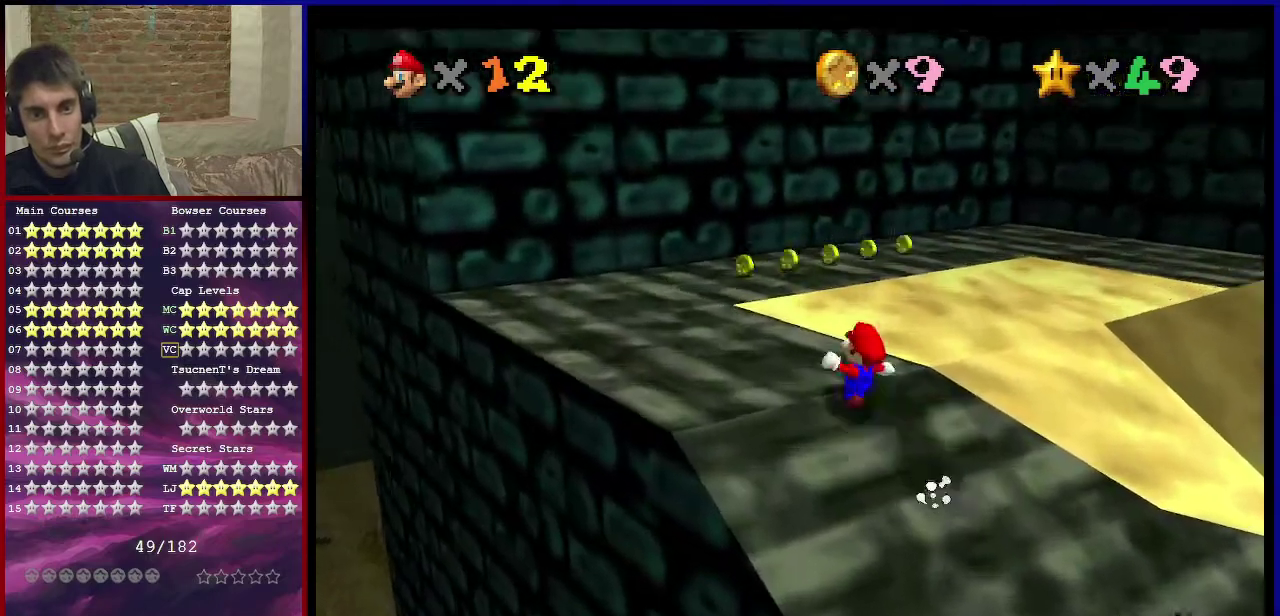
{"dt_ms": 501, "buttons": [], "left_stick": "left", "events": [[134, "C_DOWN", "down"], [134, "C_LEFT", "down"], [200, "left_stick", "left"], [234, "C_DOWN", "up"], [234, "C_LEFT", "up"]]}
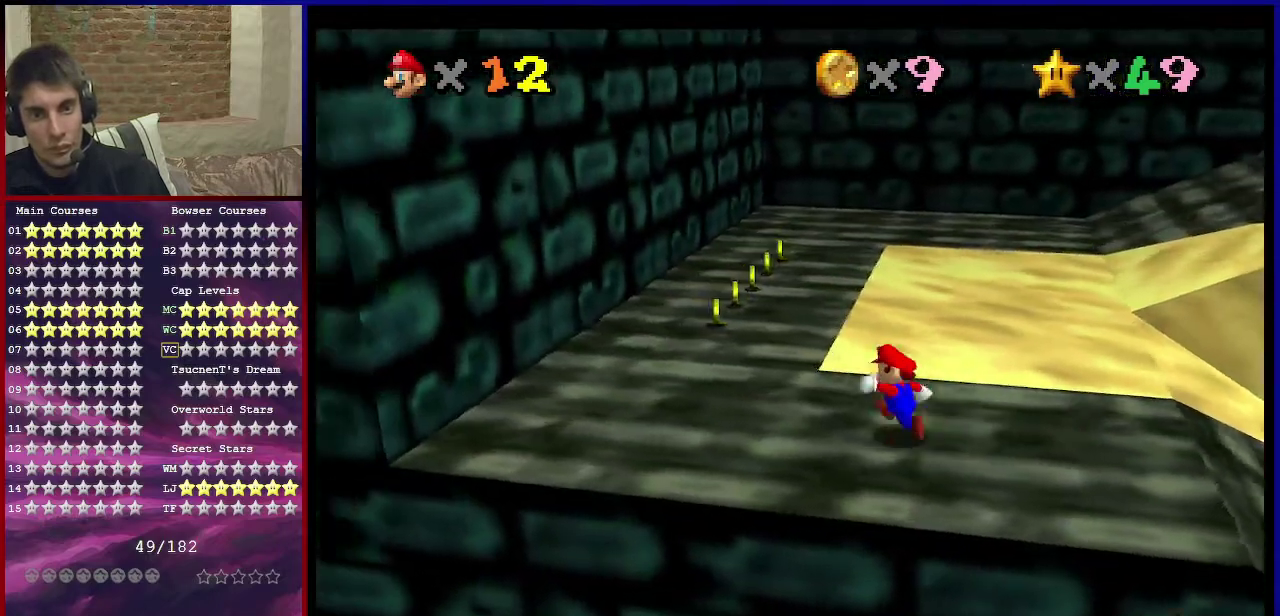
{"dt_ms": 500, "buttons": [], "left_stick": "up-left", "events": [[33, "left_stick", "up-left"], [167, "A", "down"], [300, "A", "up"]]}
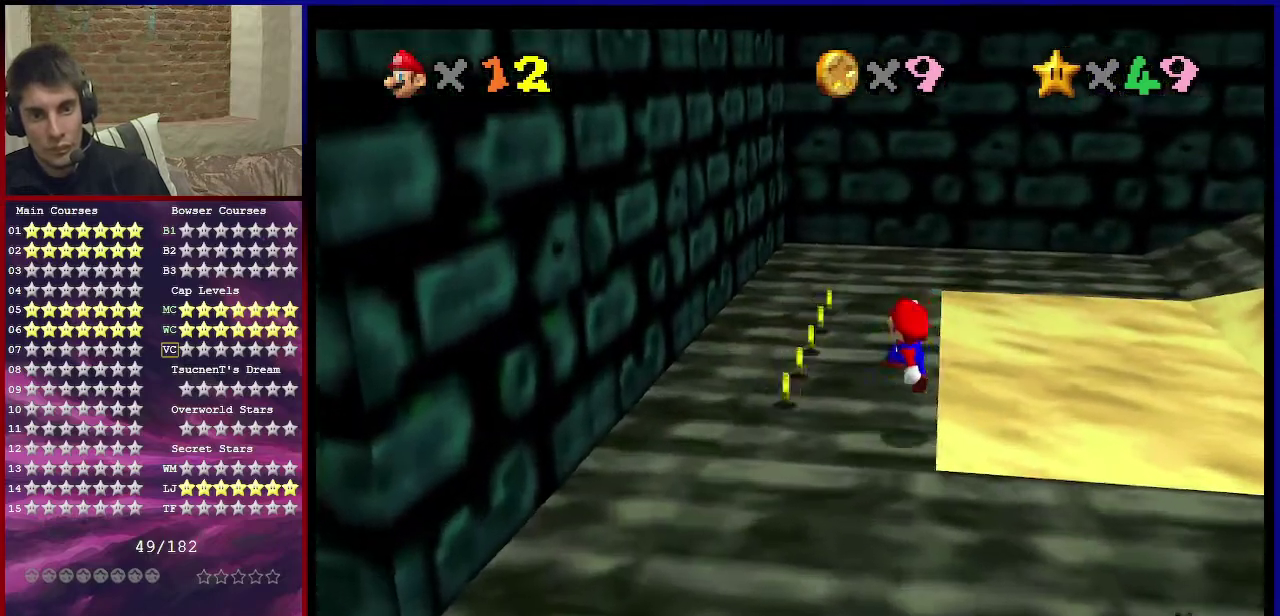
{"dt_ms": 401, "buttons": [], "left_stick": "left", "events": [[100, "C_DOWN", "down"], [100, "C_LEFT", "down"], [167, "left_stick", "left"], [234, "C_DOWN", "up"], [234, "C_LEFT", "up"]]}
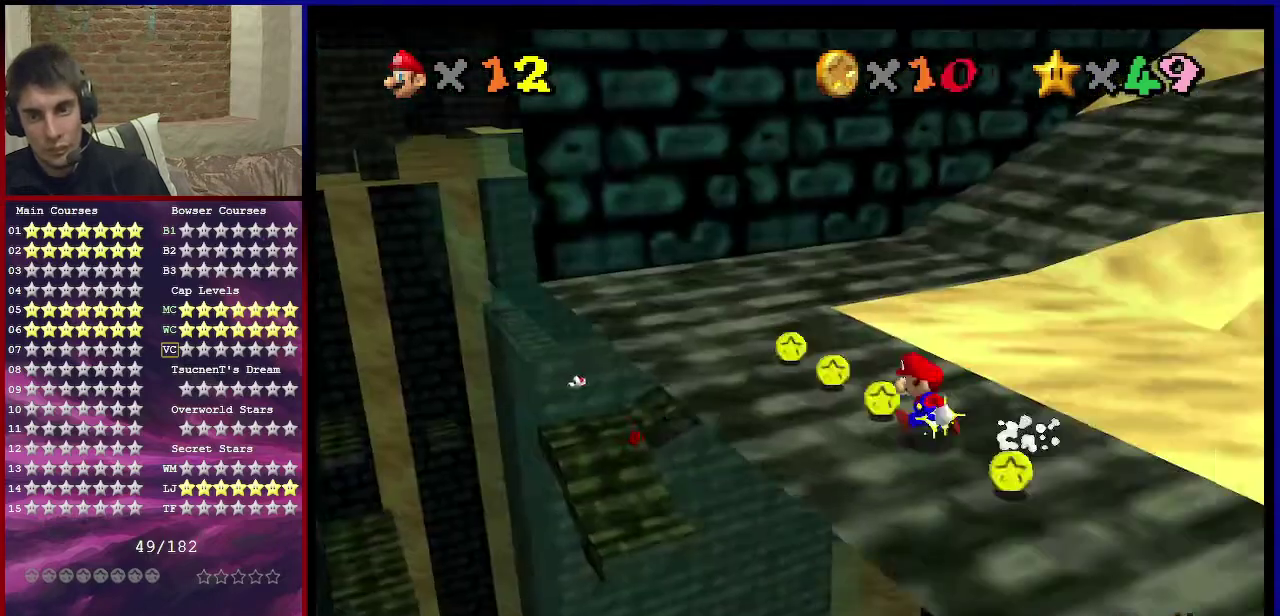
{"dt_ms": 600, "buttons": ["Z"], "left_stick": "right", "events": [[33, "left_stick", "up-left"], [100, "left_stick", "up"], [333, "left_stick", "up-right"], [367, "Z", "down"], [433, "A", "down"], [500, "left_stick", "right"], [533, "A", "up"]]}
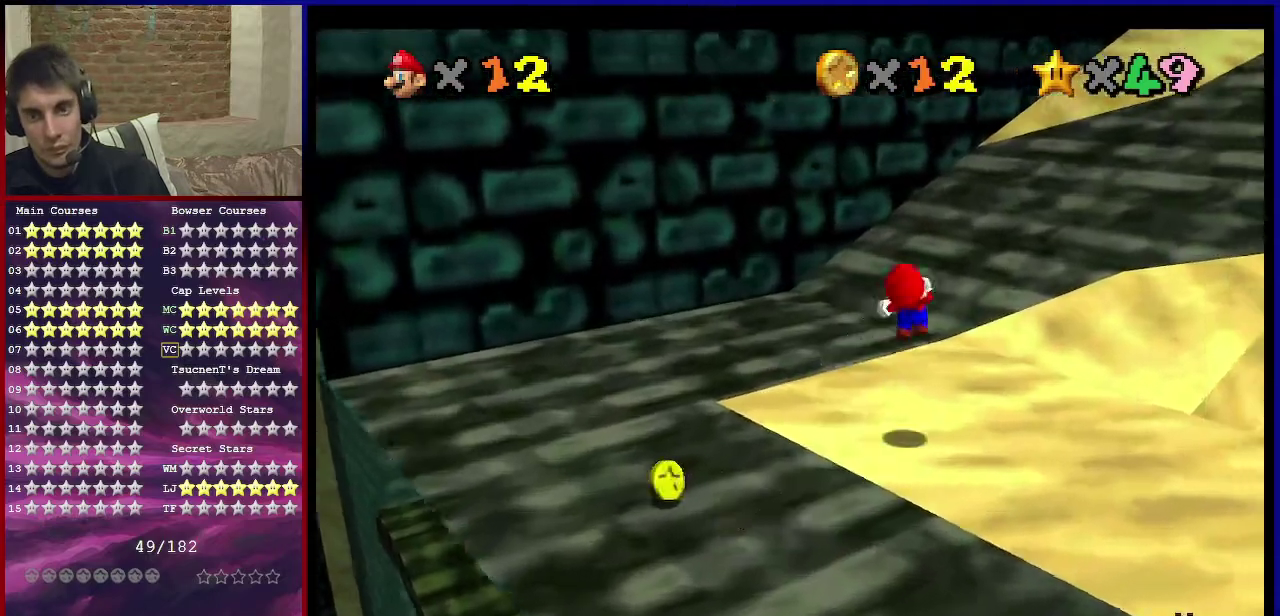
{"dt_ms": 701, "buttons": [], "left_stick": "up", "events": [[367, "C_LEFT", "down"], [401, "C_DOWN", "down"], [501, "C_DOWN", "up"], [501, "left_stick", "center"], [534, "C_LEFT", "up"], [601, "left_stick", "up"], [634, "Z", "up"]]}
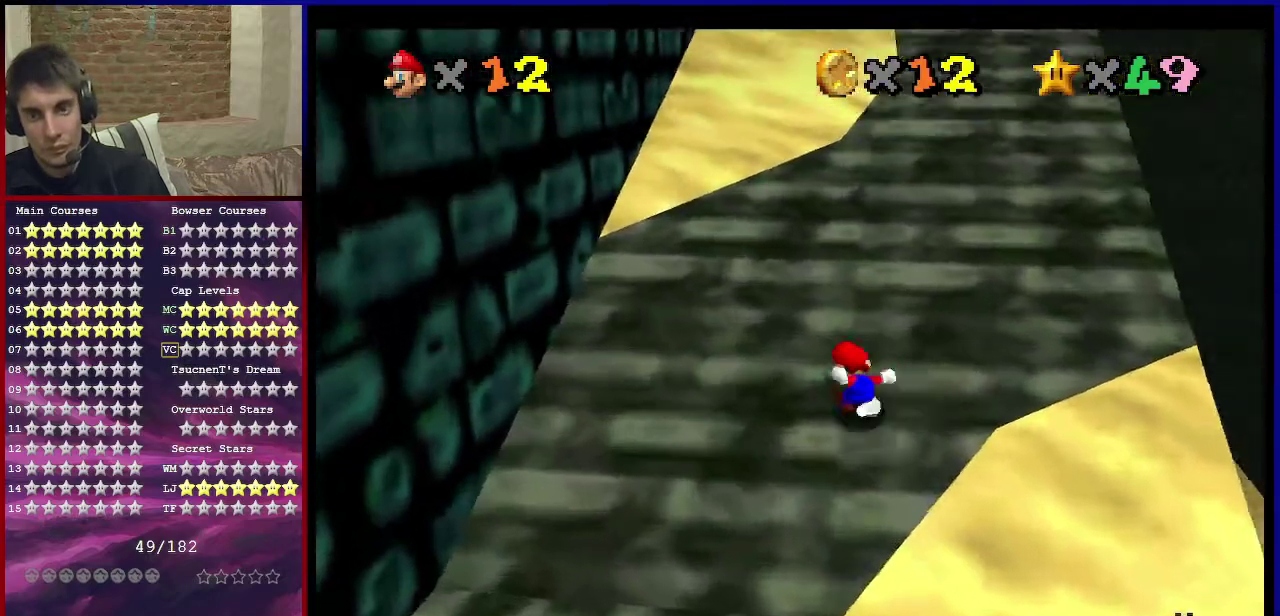
{"dt_ms": 300, "buttons": ["A"], "left_stick": "up", "events": [[267, "A", "down"]]}
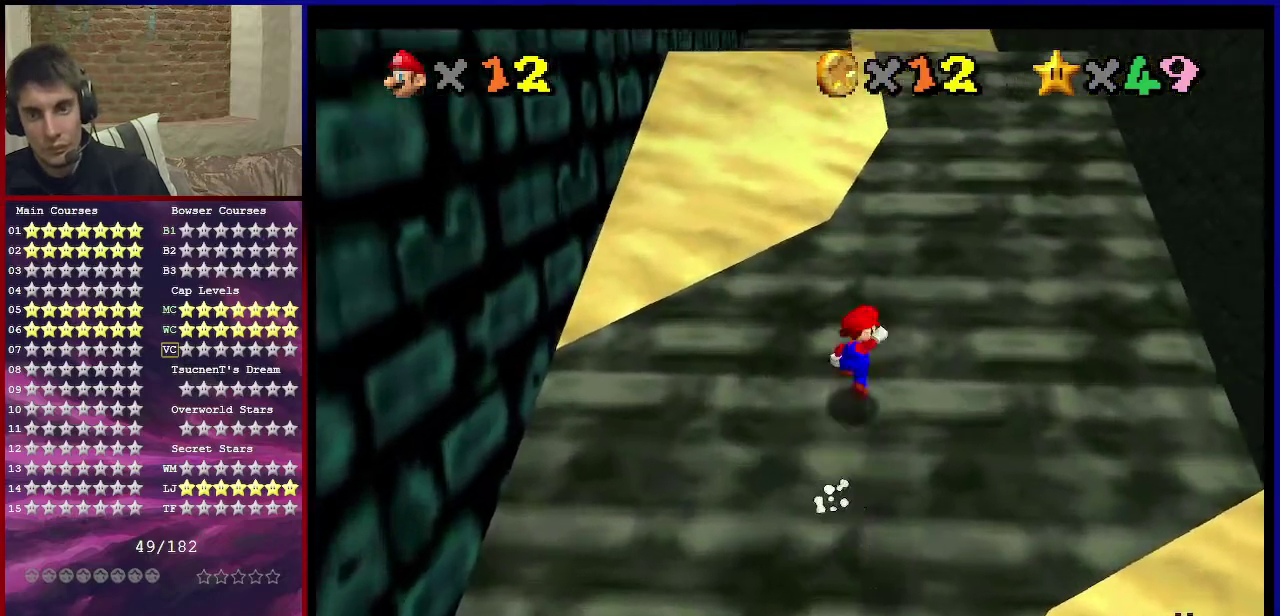
{"dt_ms": 601, "buttons": ["A", "B"], "left_stick": "up", "events": [[100, "B", "down"], [267, "B", "up"], [300, "A", "up"], [567, "A", "down"], [601, "B", "down"]]}
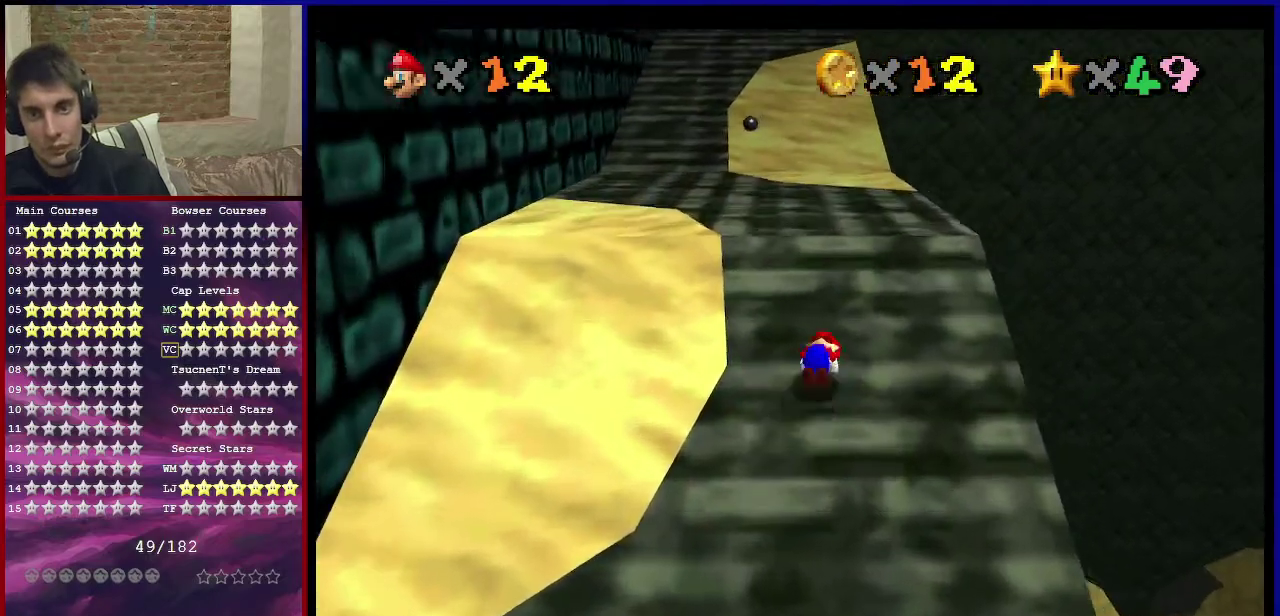
{"dt_ms": 400, "buttons": ["Z"], "left_stick": "up", "events": [[67, "B", "up"], [133, "A", "up"], [400, "Z", "down"]]}
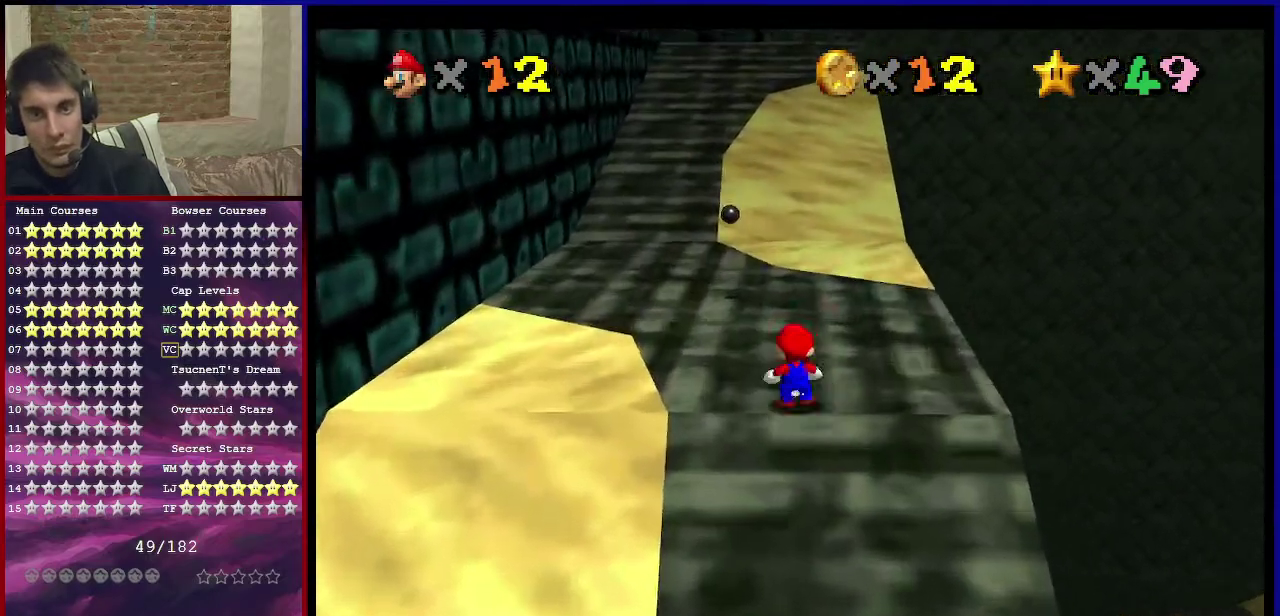
{"dt_ms": 501, "buttons": ["Z"], "left_stick": "up-left", "events": [[34, "A", "down"], [100, "A", "up"], [501, "left_stick", "up-left"]]}
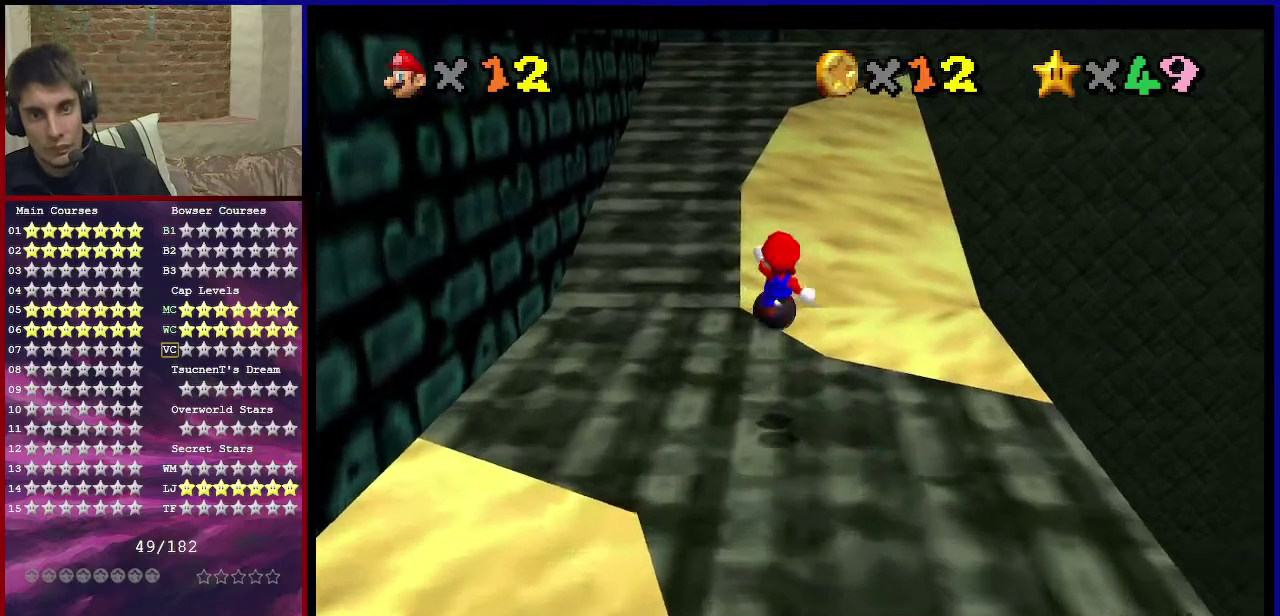
{"dt_ms": 500, "buttons": ["Z"], "left_stick": "up-left", "events": []}
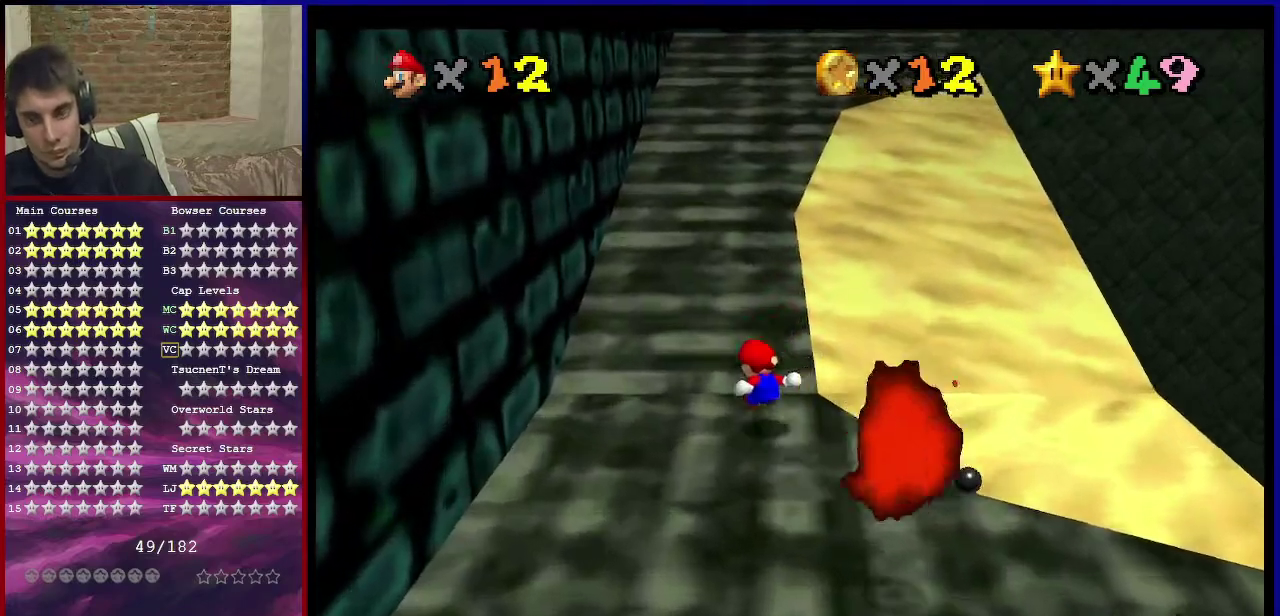
{"dt_ms": 401, "buttons": ["A", "B"], "left_stick": "up", "events": [[67, "left_stick", "up"], [100, "Z", "up"], [334, "A", "down"], [367, "B", "down"]]}
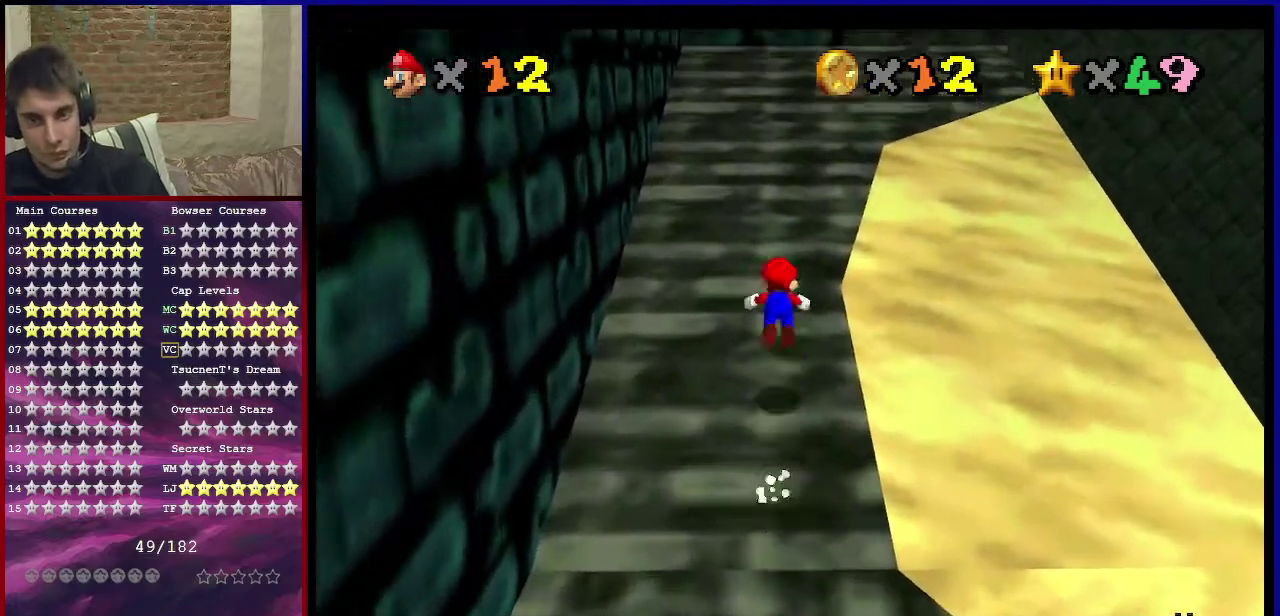
{"dt_ms": 800, "buttons": [], "left_stick": "up-right", "events": [[100, "B", "up"], [133, "A", "up"], [300, "C_RIGHT", "down"], [400, "C_RIGHT", "up"], [433, "left_stick", "up-right"], [634, "A", "down"], [634, "B", "down"], [767, "B", "up"], [800, "A", "up"]]}
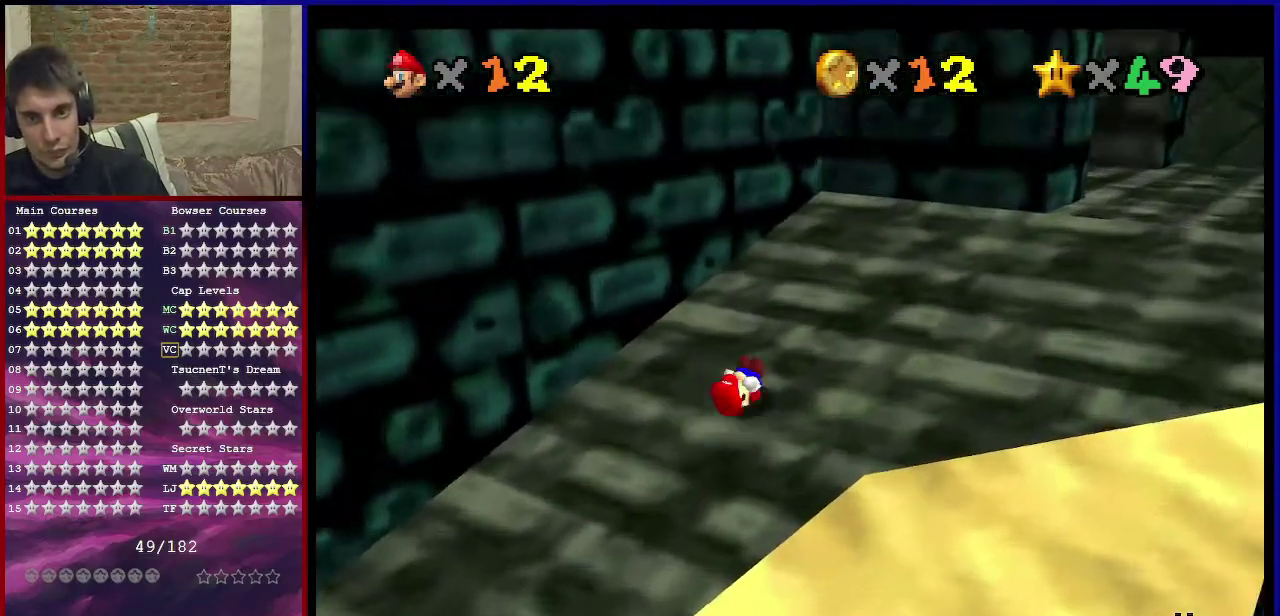
{"dt_ms": 301, "buttons": ["A"], "left_stick": "right", "events": [[167, "B", "down"], [234, "A", "down"], [267, "B", "up"], [267, "left_stick", "right"]]}
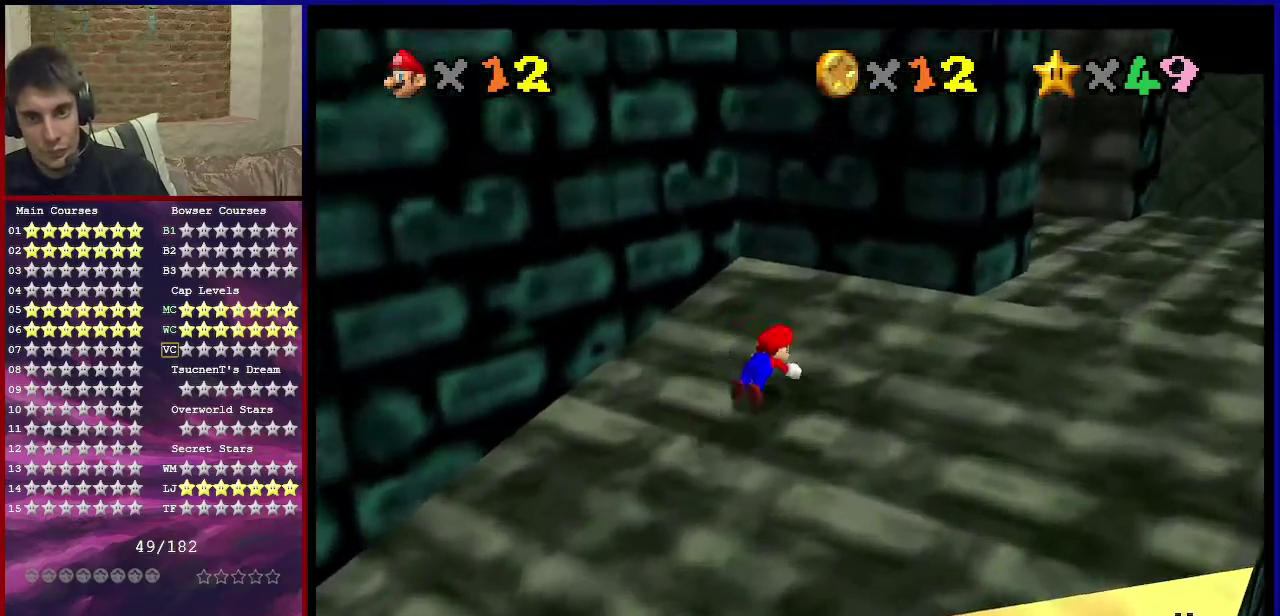
{"dt_ms": 400, "buttons": ["A"], "left_stick": "down-right", "events": [[133, "A", "up"], [200, "left_stick", "down-right"], [400, "A", "down"]]}
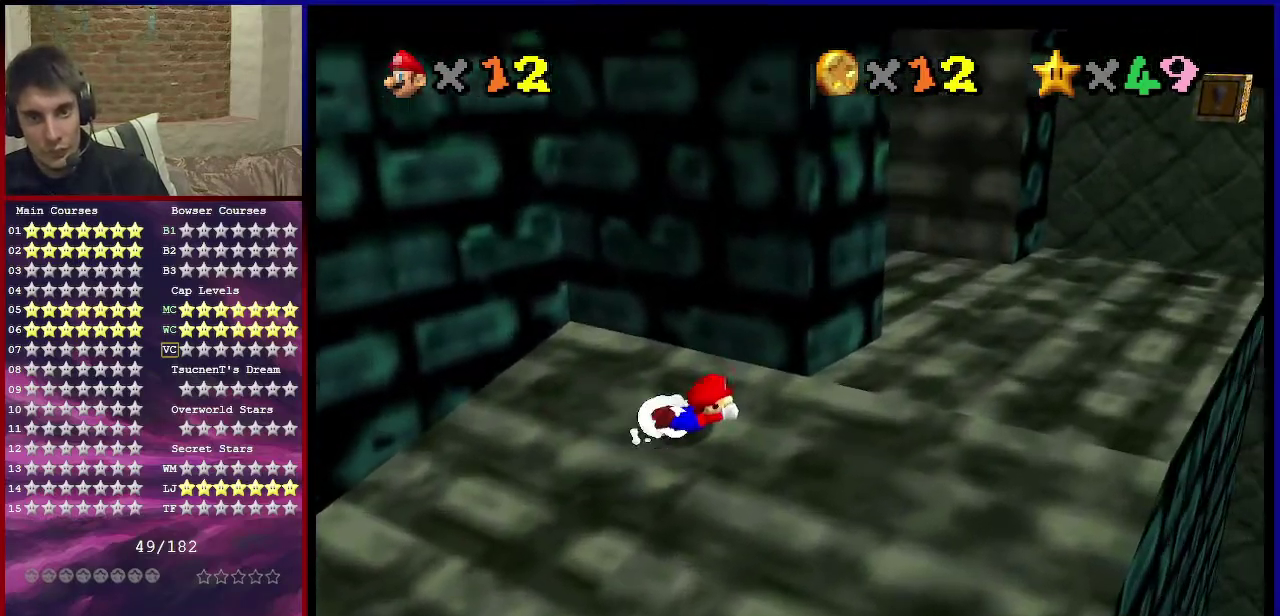
{"dt_ms": 801, "buttons": [], "left_stick": "right", "events": [[334, "left_stick", "right"], [400, "A", "up"], [601, "C_RIGHT", "down"], [734, "C_RIGHT", "up"]]}
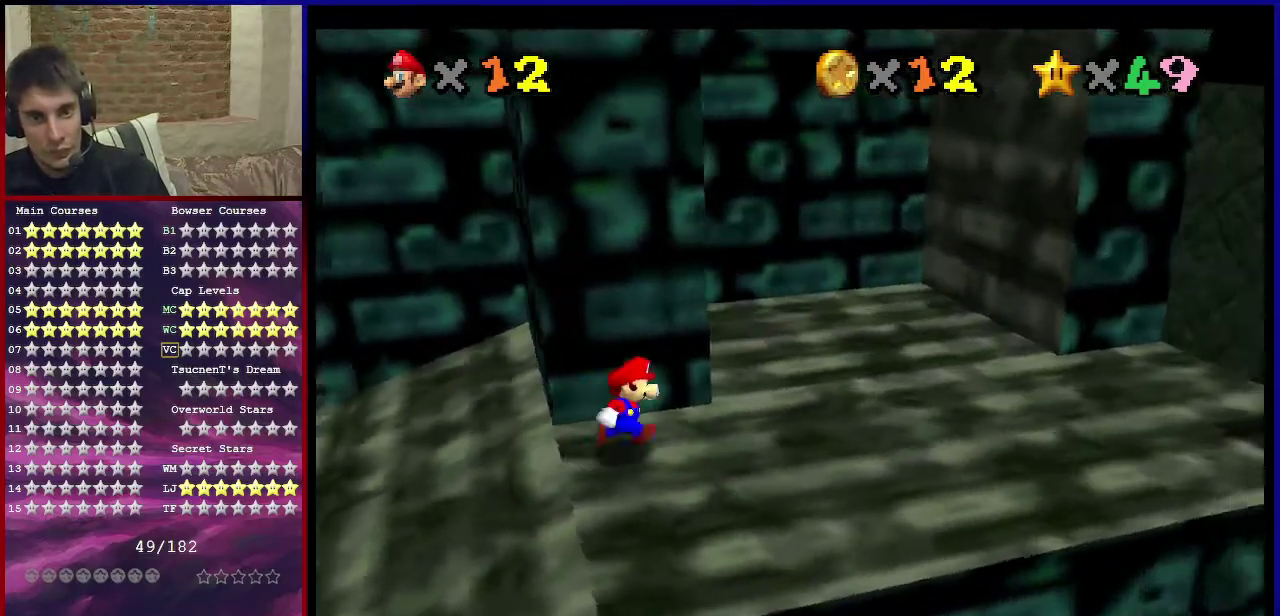
{"dt_ms": 300, "buttons": ["A", "Z"], "left_stick": "up-right", "events": [[200, "Z", "down"], [300, "A", "down"], [300, "left_stick", "up-right"]]}
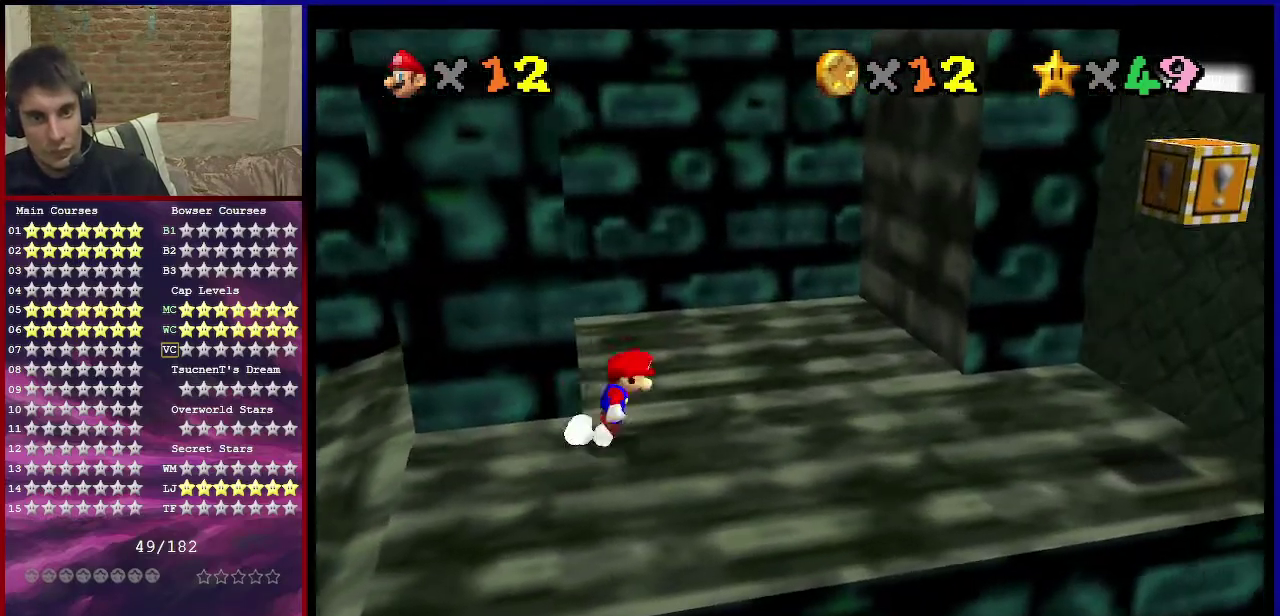
{"dt_ms": 601, "buttons": [], "left_stick": "up", "events": [[167, "Z", "up"], [167, "left_stick", "up"], [467, "A", "up"], [501, "left_stick", "up-right"], [567, "left_stick", "up"]]}
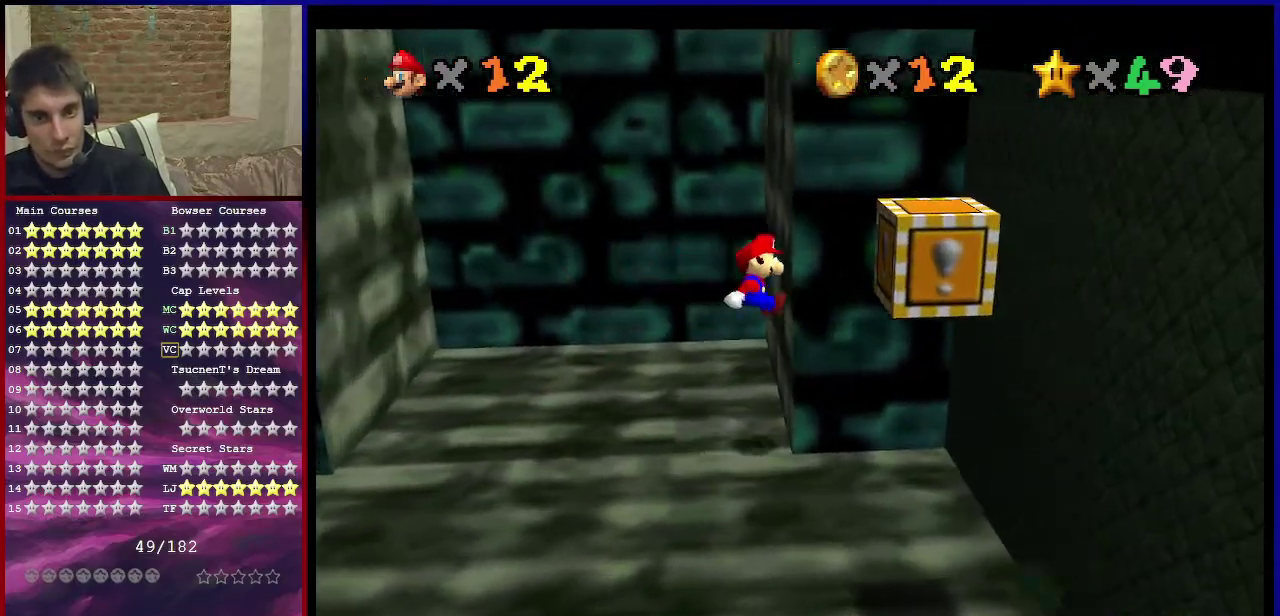
{"dt_ms": 400, "buttons": ["A"], "left_stick": "up-left", "events": [[66, "A", "down"], [66, "left_stick", "up-left"]]}
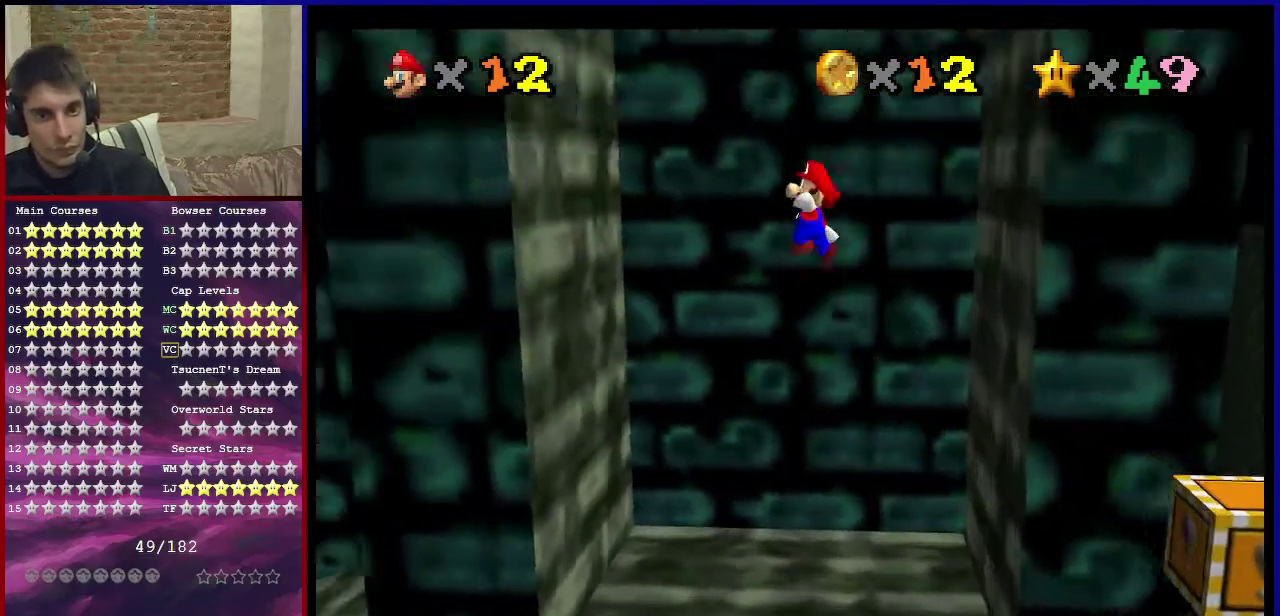
{"dt_ms": 501, "buttons": ["A"], "left_stick": "up-right", "events": [[234, "A", "up"], [467, "A", "down"], [501, "left_stick", "up-right"]]}
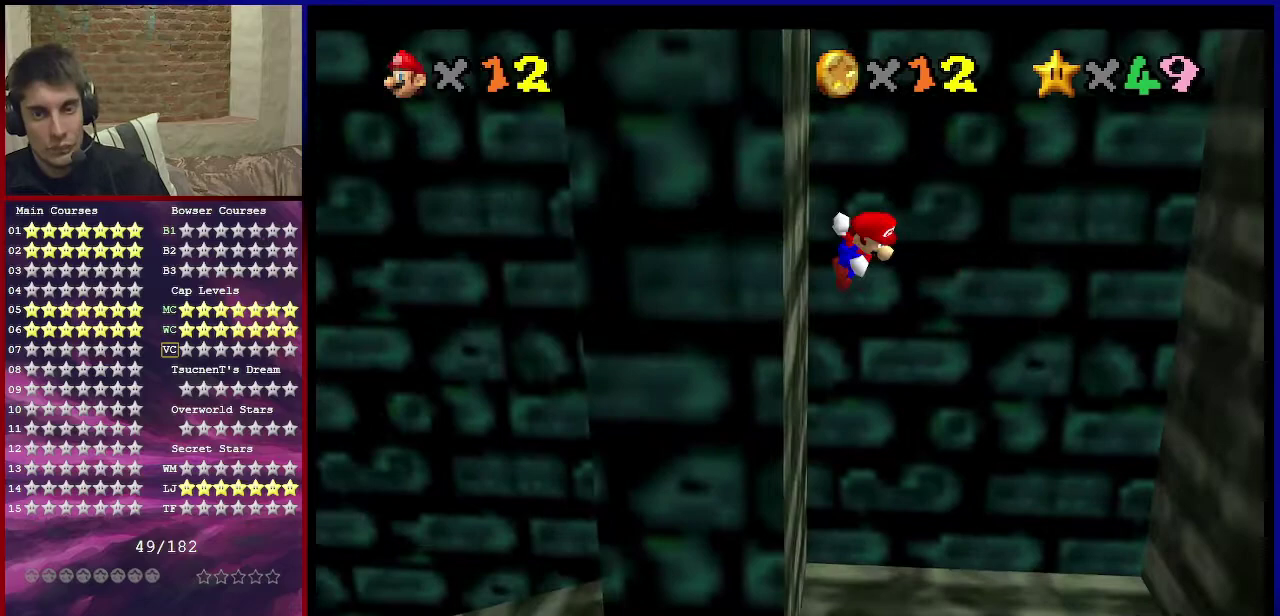
{"dt_ms": 500, "buttons": [], "left_stick": "up-right", "events": [[500, "A", "up"]]}
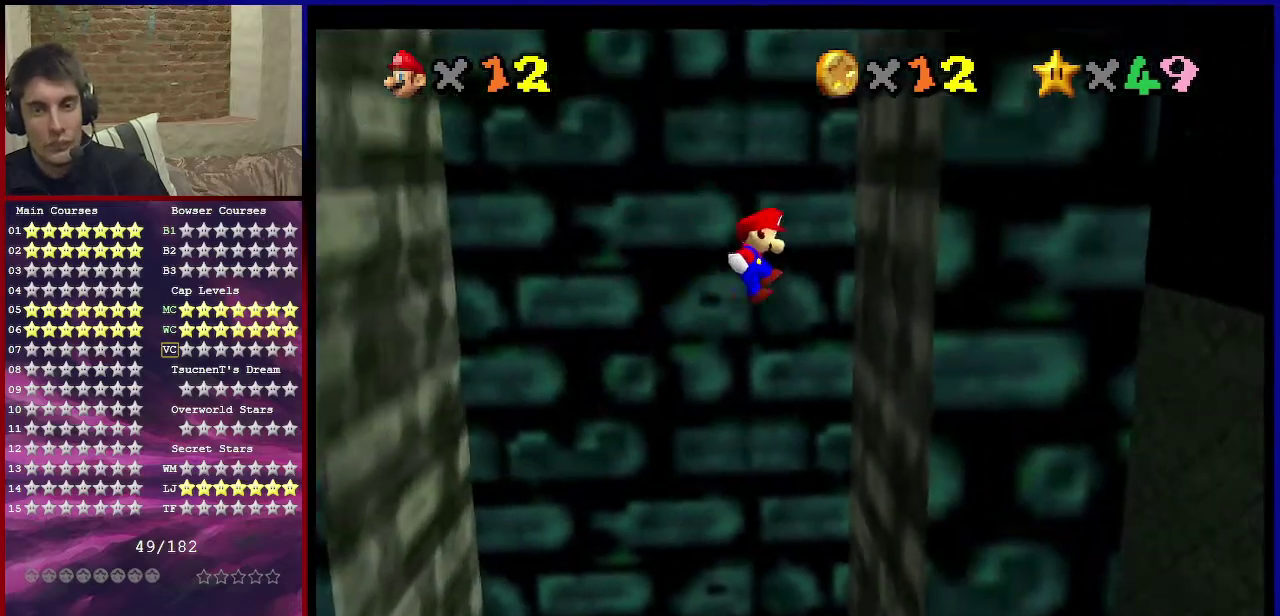
{"dt_ms": 667, "buttons": ["A"], "left_stick": "left", "events": [[234, "A", "down"], [234, "left_stick", "left"]]}
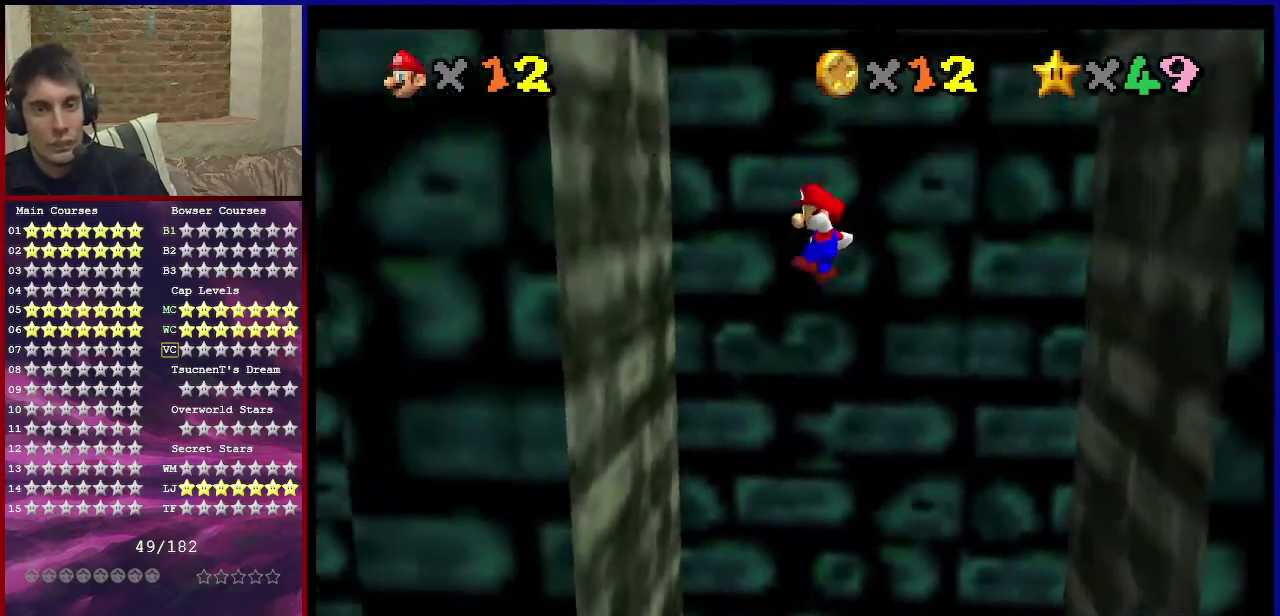
{"dt_ms": 301, "buttons": [], "left_stick": "up-left", "events": [[67, "left_stick", "up-left"], [101, "A", "up"]]}
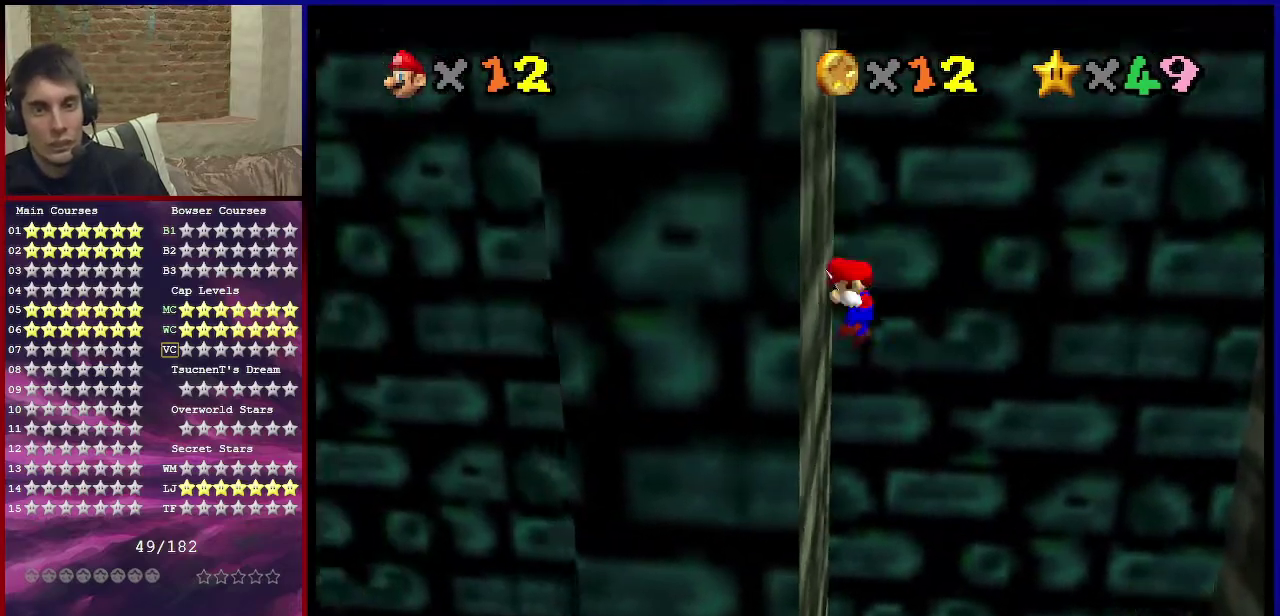
{"dt_ms": 500, "buttons": ["A"], "left_stick": "right", "events": [[33, "A", "down"], [100, "left_stick", "center"], [367, "left_stick", "right"]]}
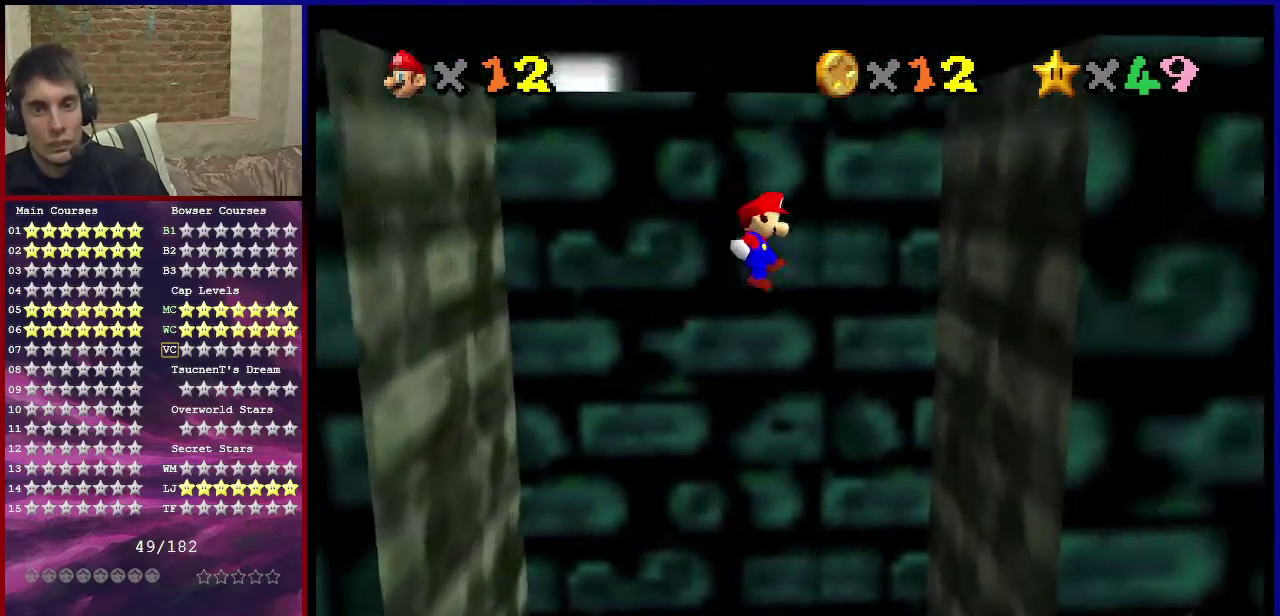
{"dt_ms": 501, "buttons": ["A"], "left_stick": "left", "events": [[167, "A", "up"], [367, "A", "down"], [367, "left_stick", "left"]]}